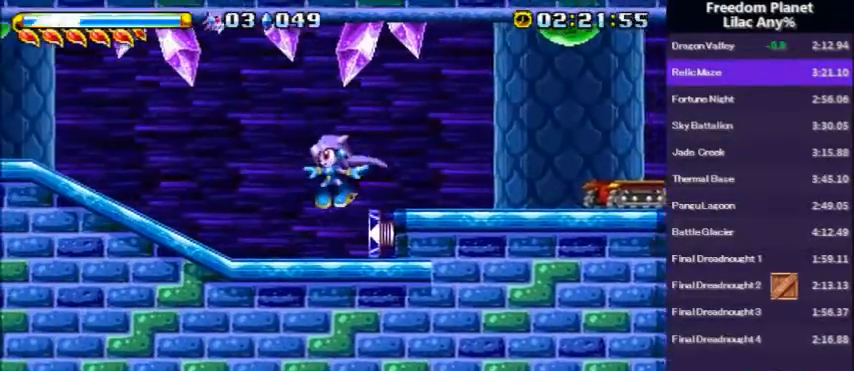
Gameplay with keyboard; each line is a JSON object with the keys held at the frame after it. "events" lists presses ("down") and releases ("up") of "a", "d", "down", "left", "right", "s" and "up" between this image and that frame as [ms after this image, input, new state], when the widget could be followed in between. No other keys are recorded. Mouse input is not recorded.
{"keys": ["d", "left", "up"], "events": [[400, "d", "down"], [433, "up", "down"]]}
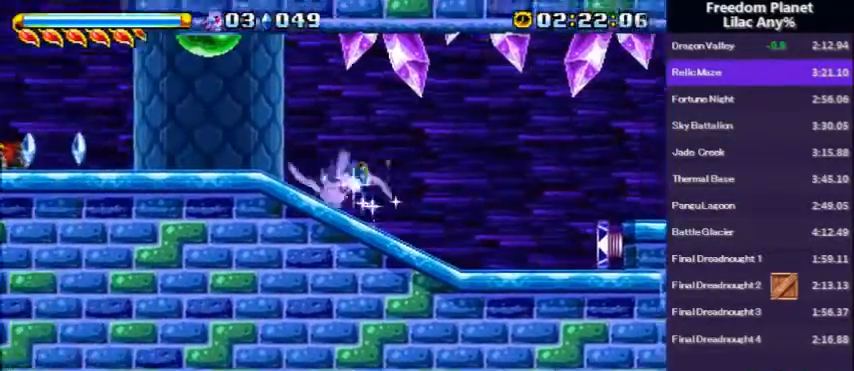
{"keys": ["a", "left", "up"], "events": [[34, "a", "down"], [67, "d", "up"]]}
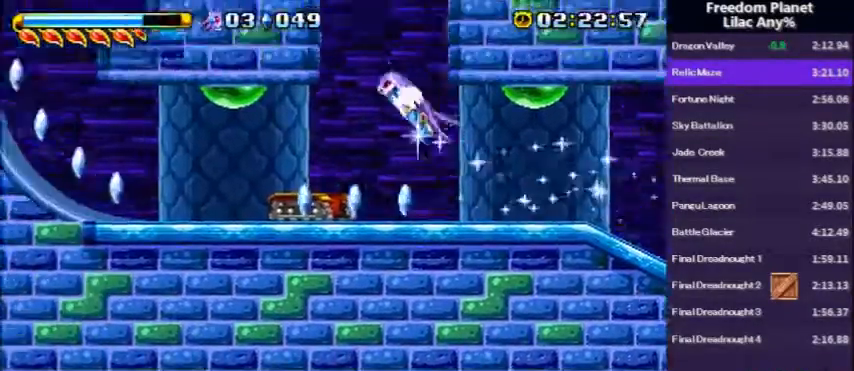
{"keys": ["a", "right"], "events": [[66, "left", "up"], [100, "right", "down"], [400, "up", "up"]]}
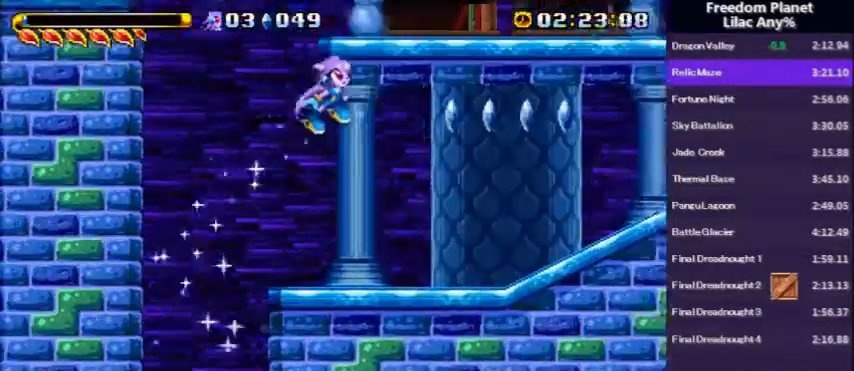
{"keys": ["right"], "events": [[100, "a", "up"]]}
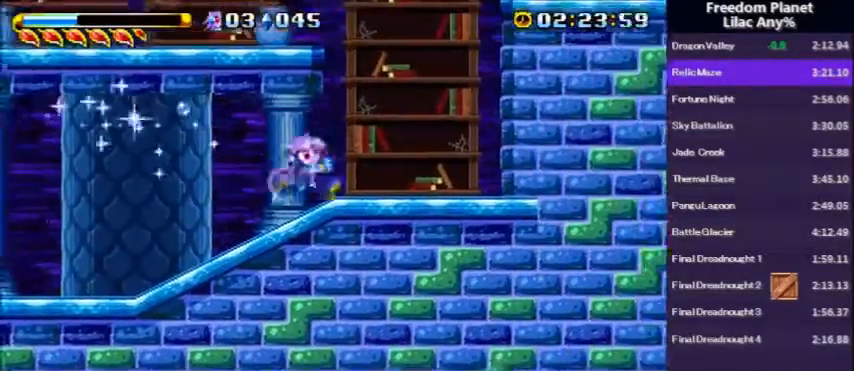
{"keys": ["a", "right"], "events": [[33, "a", "down"]]}
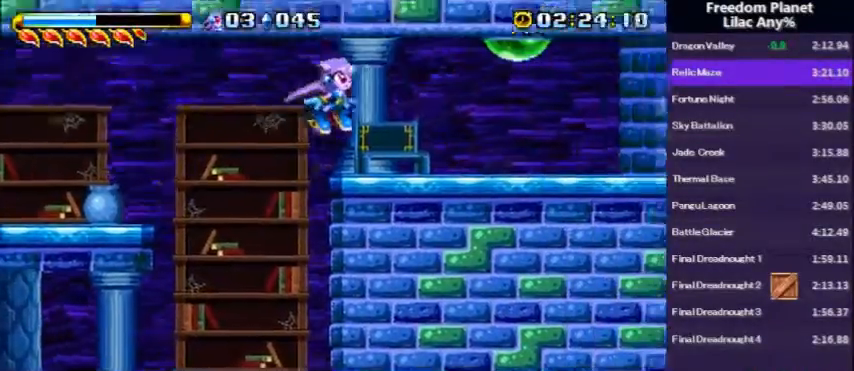
{"keys": ["right"], "events": [[34, "a", "up"]]}
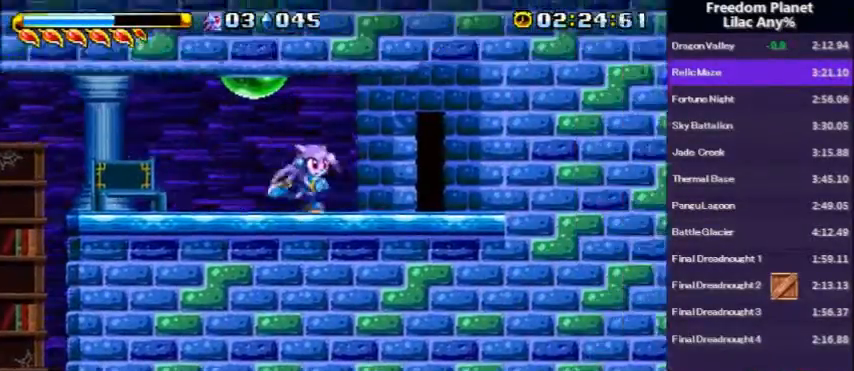
{"keys": ["right"], "events": []}
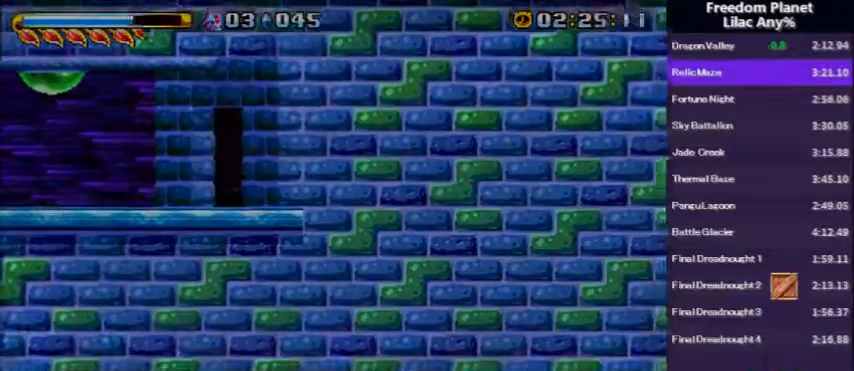
{"keys": ["d", "right"], "events": [[234, "d", "down"]]}
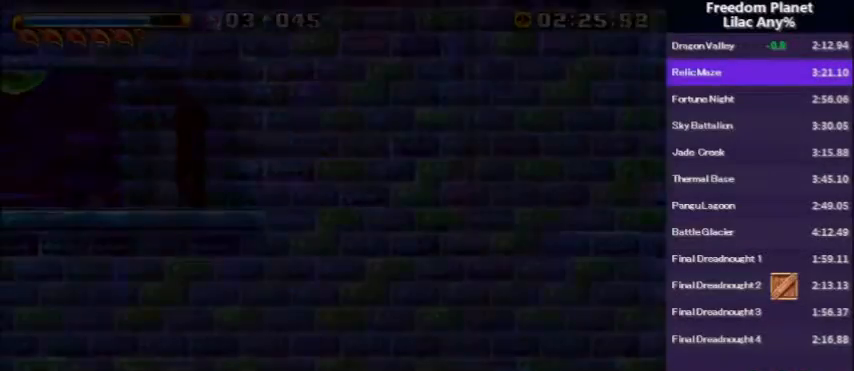
{"keys": ["d", "right"], "events": []}
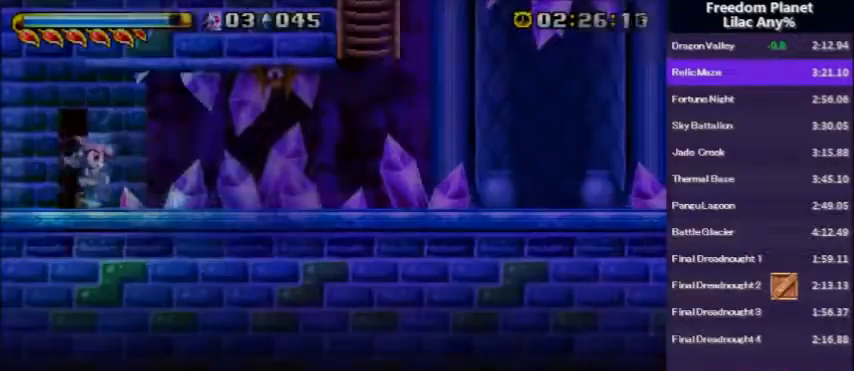
{"keys": ["d", "right"], "events": []}
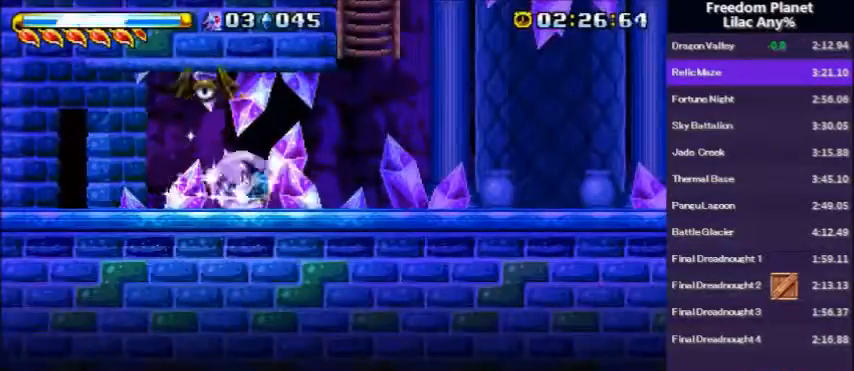
{"keys": ["right"], "events": [[100, "d", "up"]]}
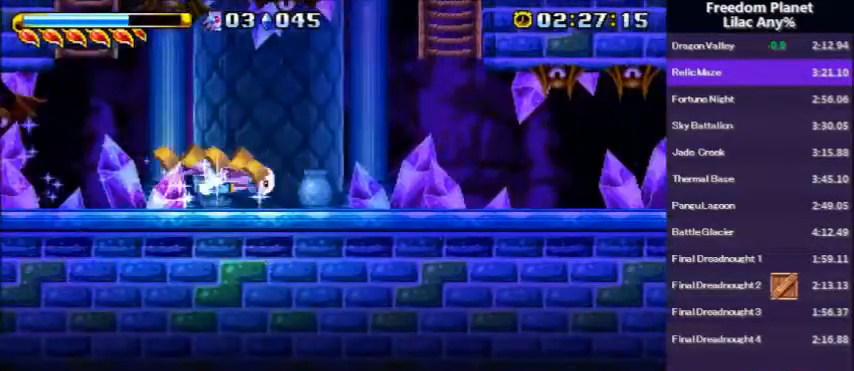
{"keys": ["right"], "events": []}
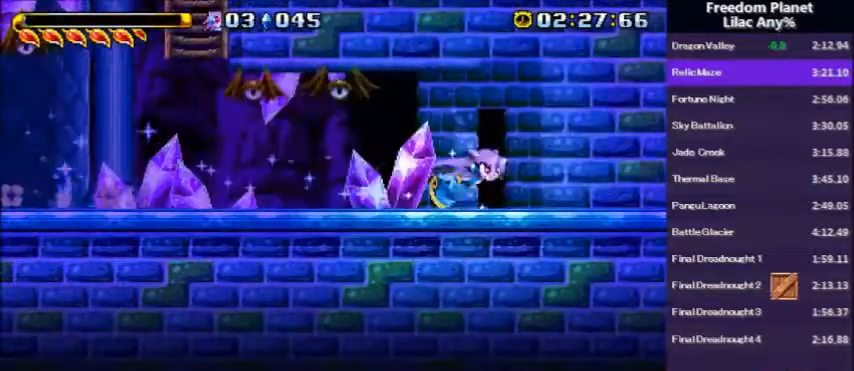
{"keys": ["right"], "events": []}
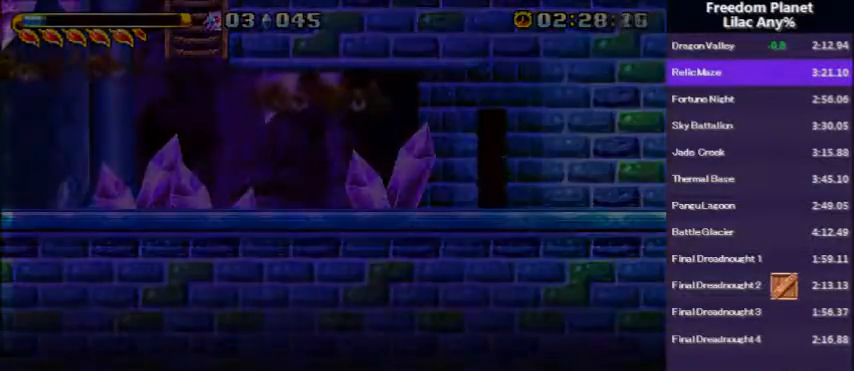
{"keys": ["right"], "events": []}
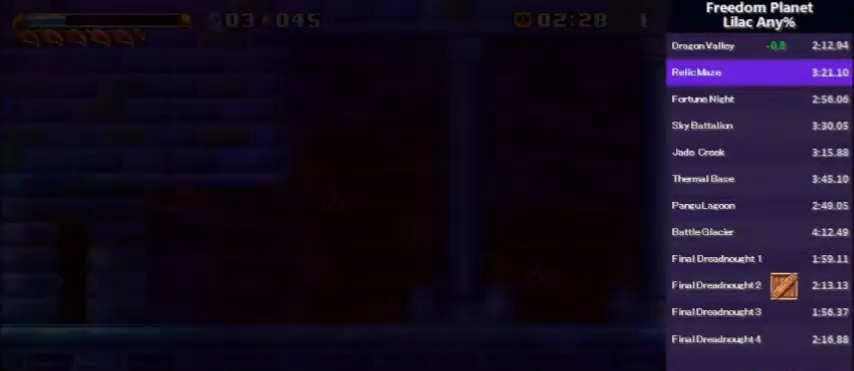
{"keys": ["right"], "events": []}
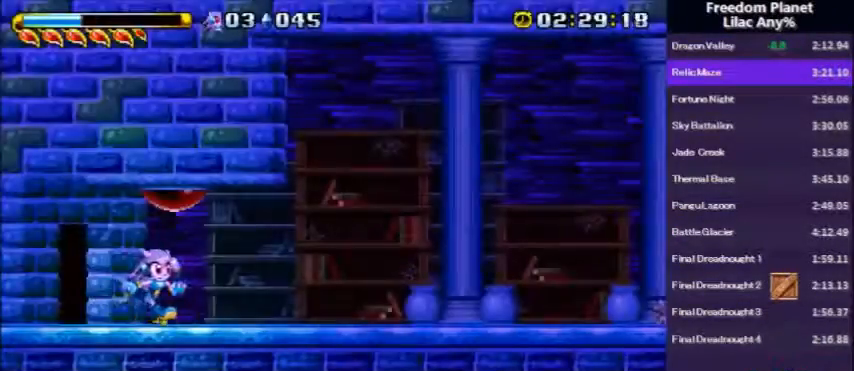
{"keys": ["right"], "events": []}
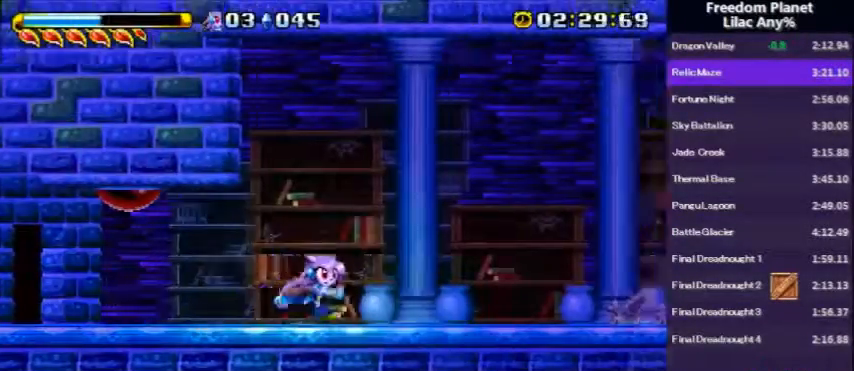
{"keys": ["right"], "events": []}
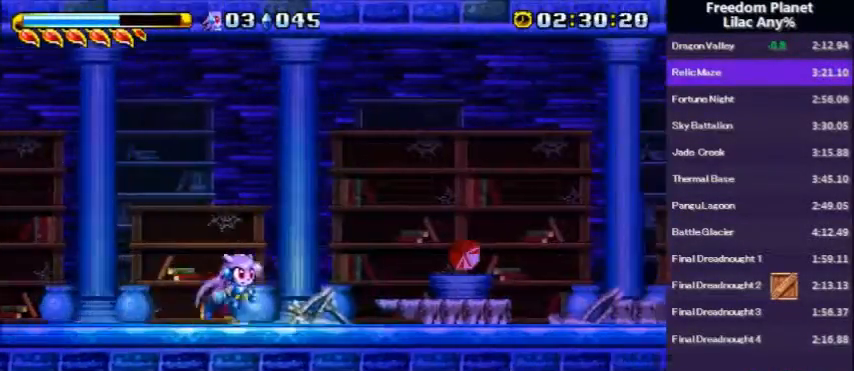
{"keys": ["right"], "events": []}
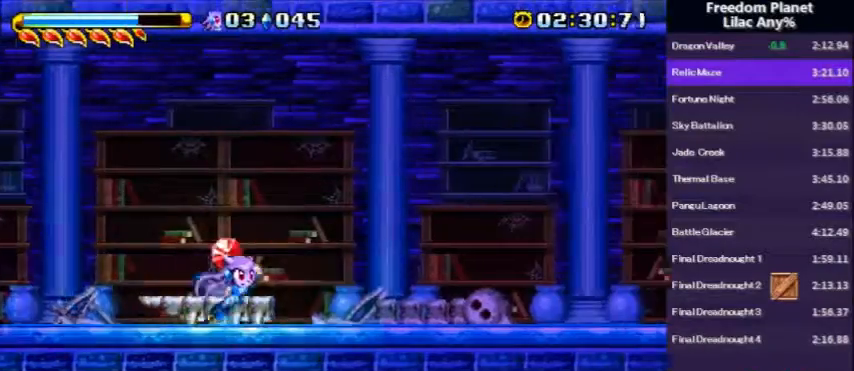
{"keys": ["right", "s"], "events": [[100, "s", "down"], [233, "s", "up"], [467, "s", "down"]]}
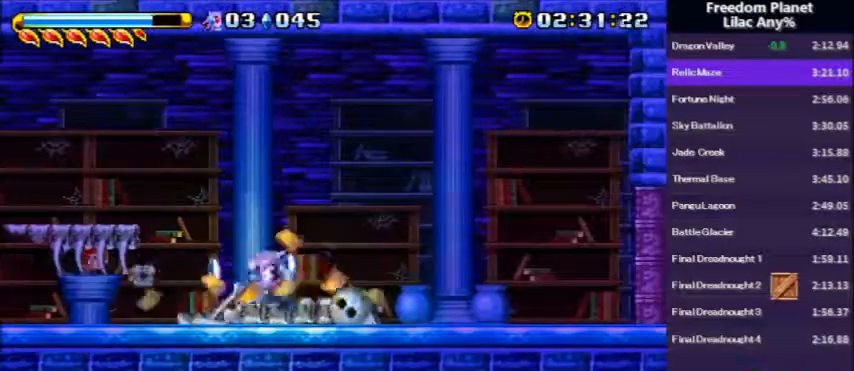
{"keys": ["left"], "events": [[67, "s", "up"], [167, "right", "up"], [200, "left", "down"]]}
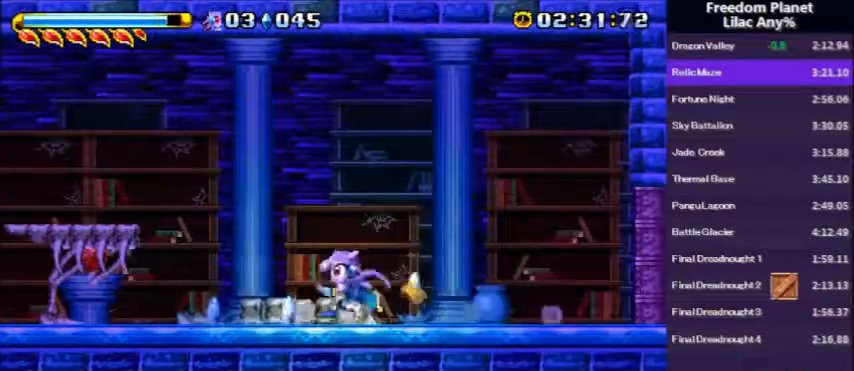
{"keys": [], "events": [[467, "left", "up"]]}
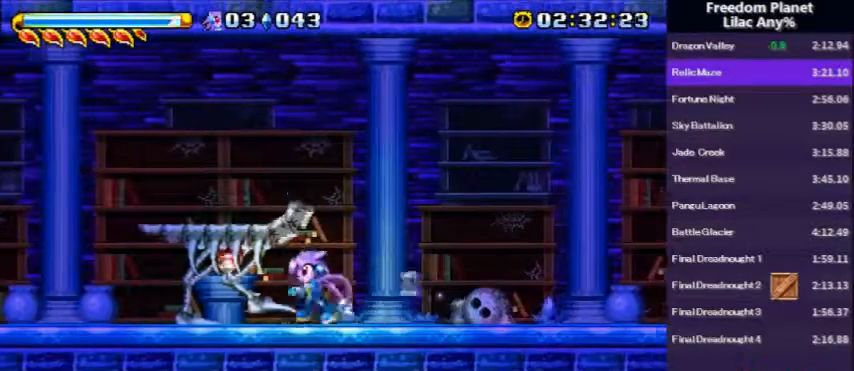
{"keys": [], "events": []}
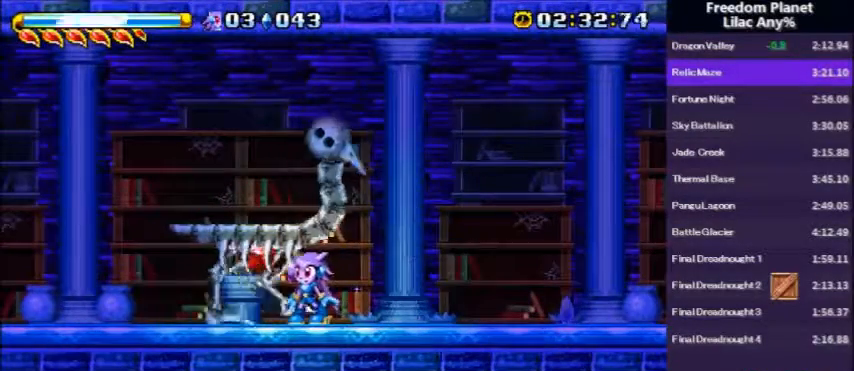
{"keys": ["s"], "events": [[33, "s", "down"], [233, "s", "up"], [300, "right", "down"], [500, "right", "up"], [500, "s", "down"]]}
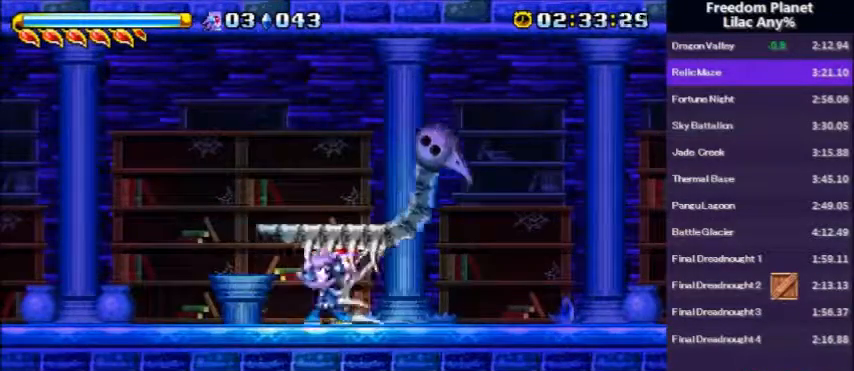
{"keys": ["right", "s"], "events": [[300, "s", "up"], [367, "right", "down"], [467, "s", "down"]]}
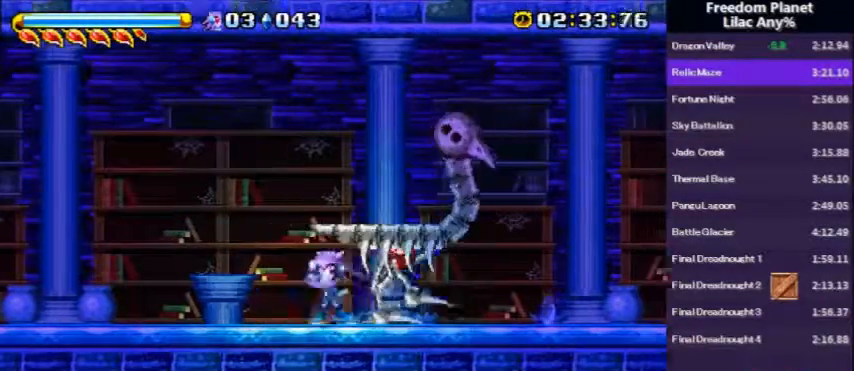
{"keys": ["d", "right"], "events": [[66, "s", "up"], [400, "a", "down"], [400, "d", "down"], [500, "a", "up"]]}
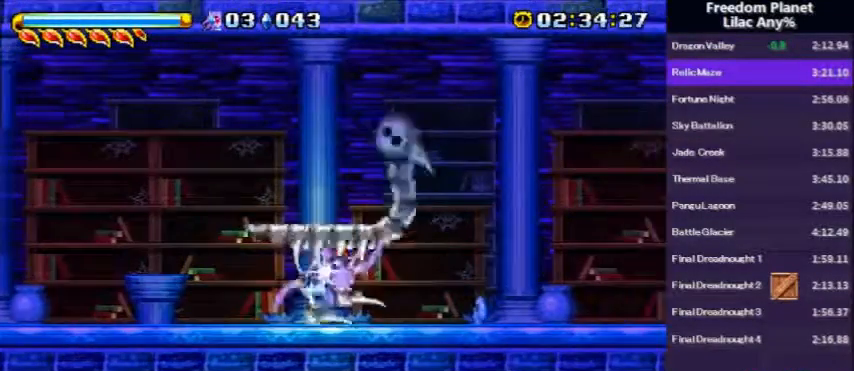
{"keys": ["d", "right"], "events": []}
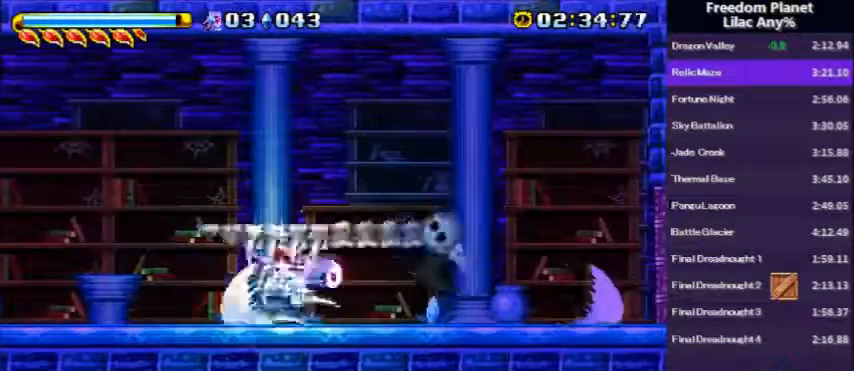
{"keys": ["right"], "events": [[433, "d", "up"]]}
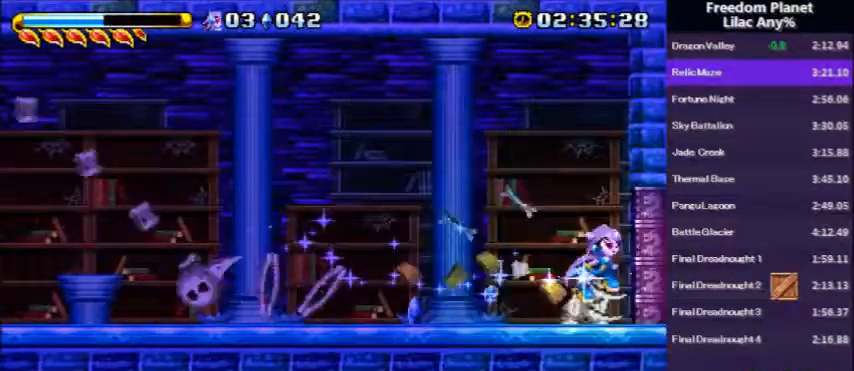
{"keys": ["right"], "events": [[100, "down", "down"], [300, "a", "down"], [334, "s", "down"], [401, "a", "up"], [401, "s", "up"], [501, "down", "up"]]}
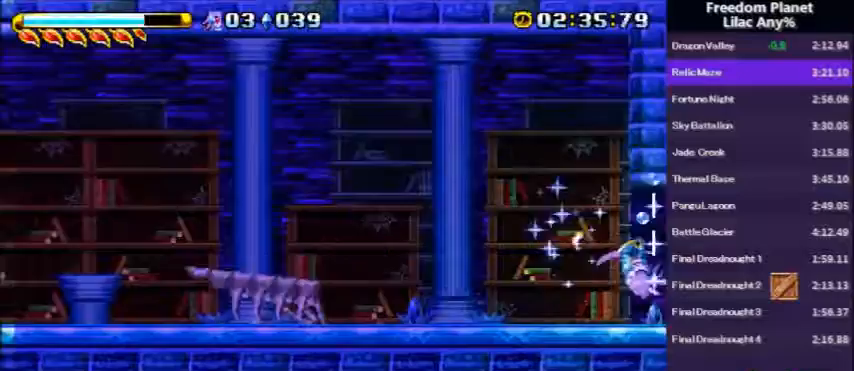
{"keys": ["right"], "events": [[200, "a", "down"], [267, "a", "up"]]}
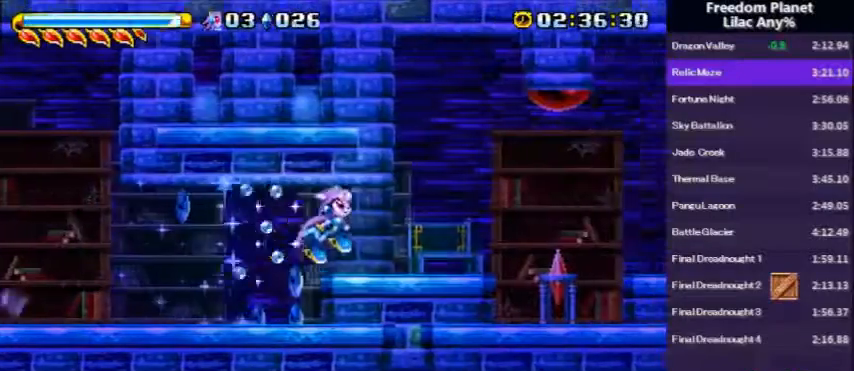
{"keys": ["right"], "events": [[200, "a", "down"], [267, "a", "up"]]}
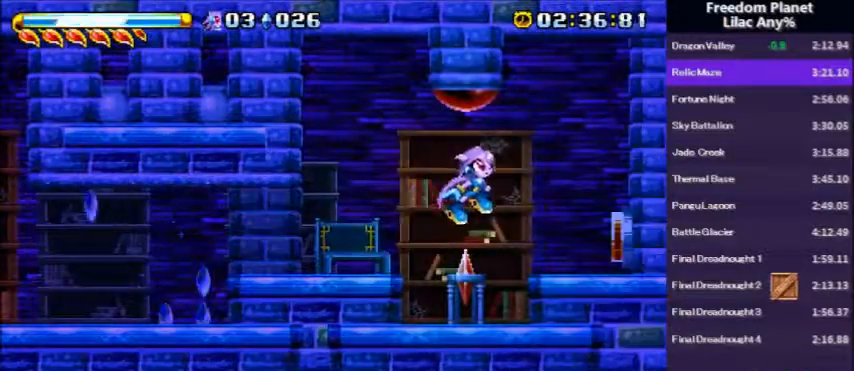
{"keys": ["d", "right"], "events": [[333, "d", "down"]]}